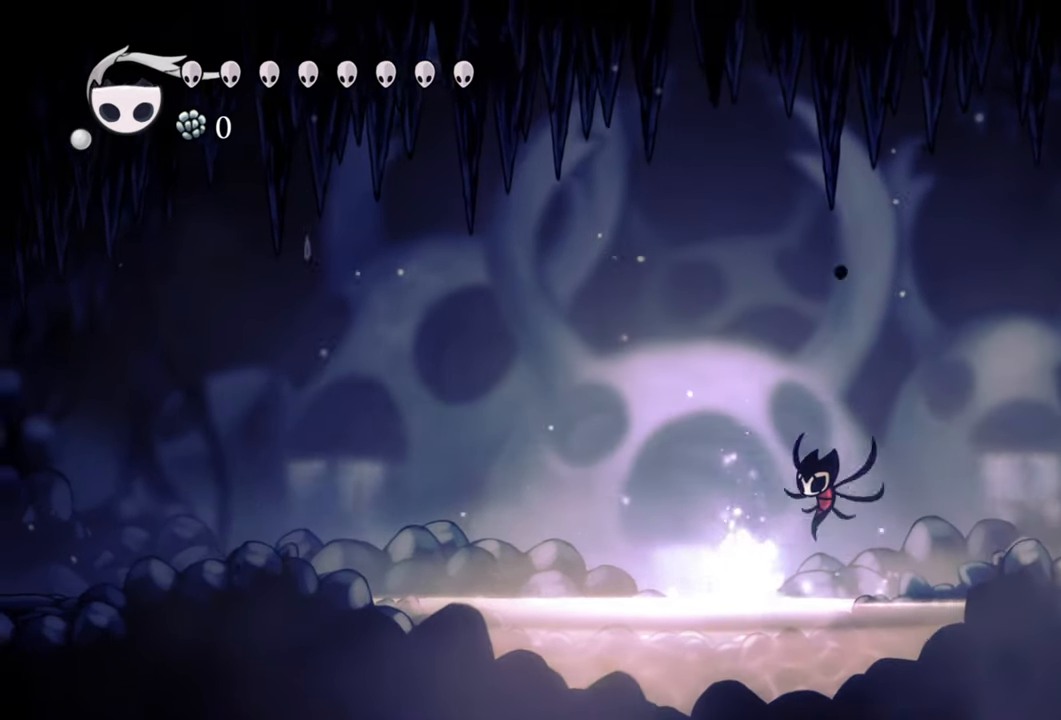
Gameplay with a controller (Xbox layout); each line is a JSON object with the inputs held at the frame after it. "events" lists button and stick changes between this image and that frame as [ms after this image, input, new state], when the widget could be followed in between. Not read: left_stick right_stick.
{"buttons": ["Y", "DPAD_UP"], "events": []}
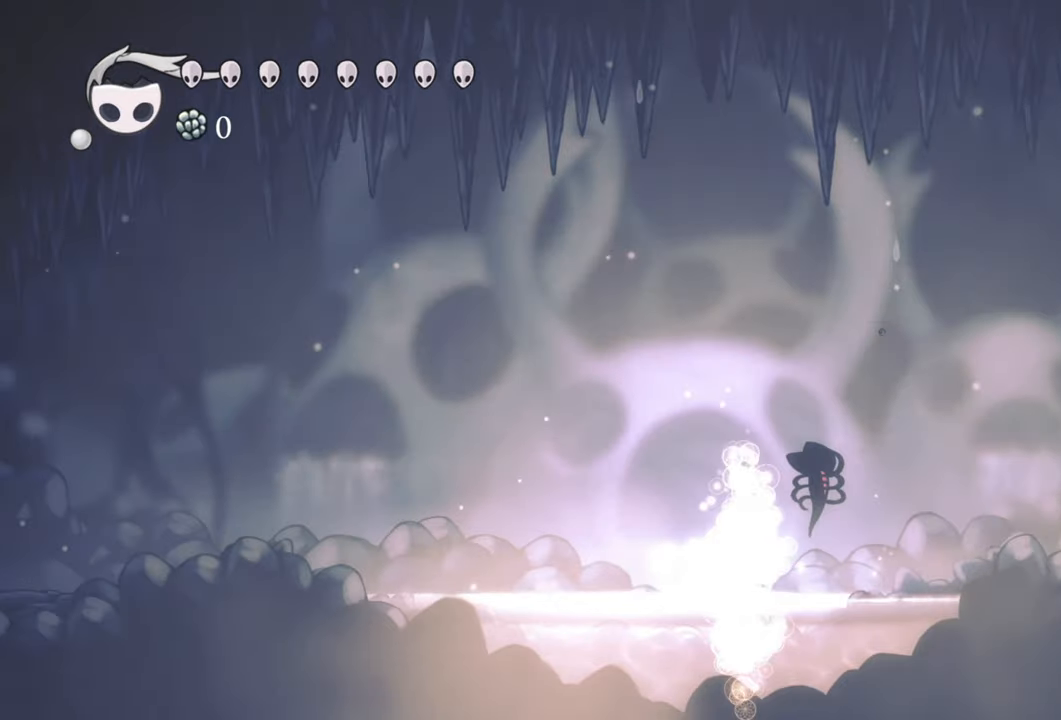
{"buttons": ["Y", "DPAD_UP"], "events": []}
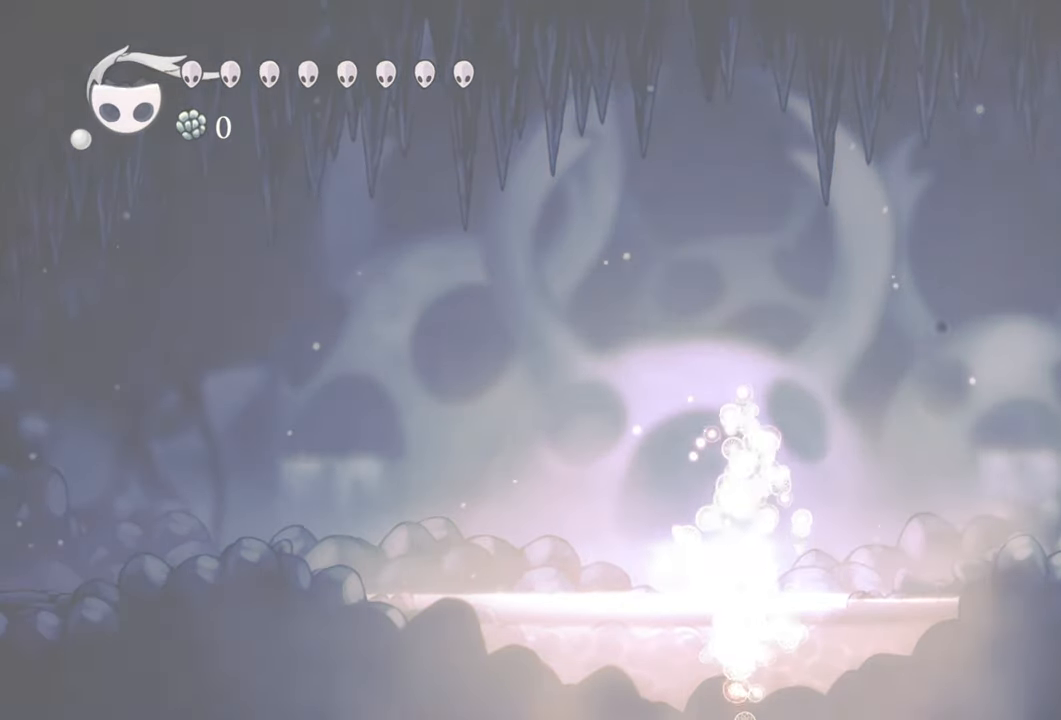
{"buttons": [], "events": [[80, "Y", "up"], [120, "DPAD_UP", "up"]]}
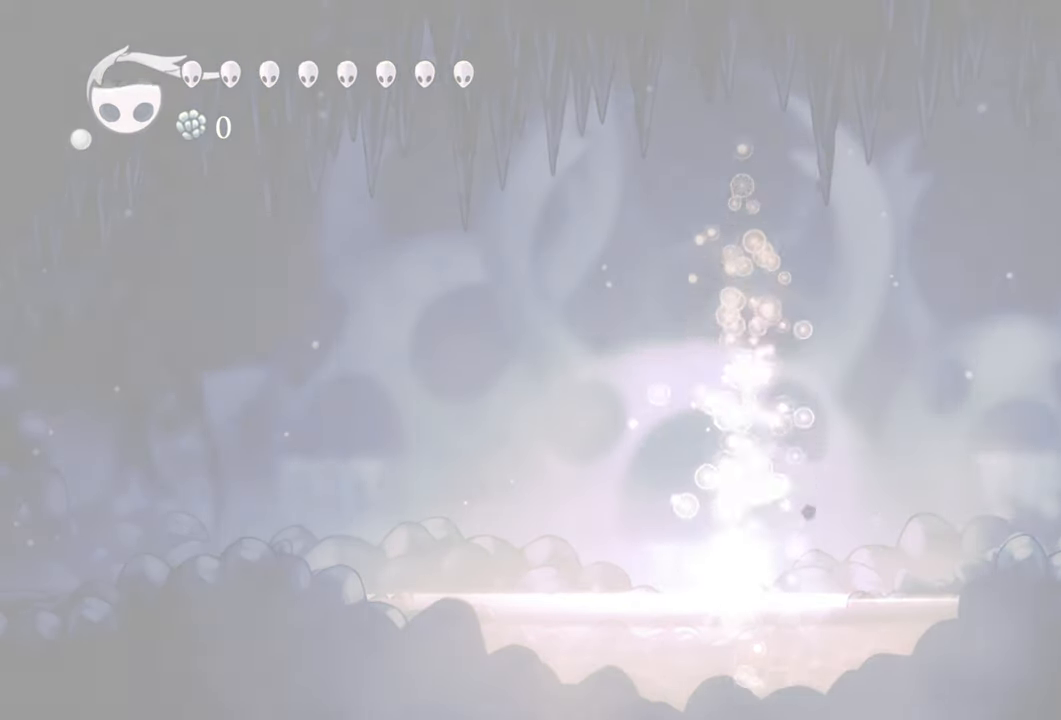
{"buttons": [], "events": []}
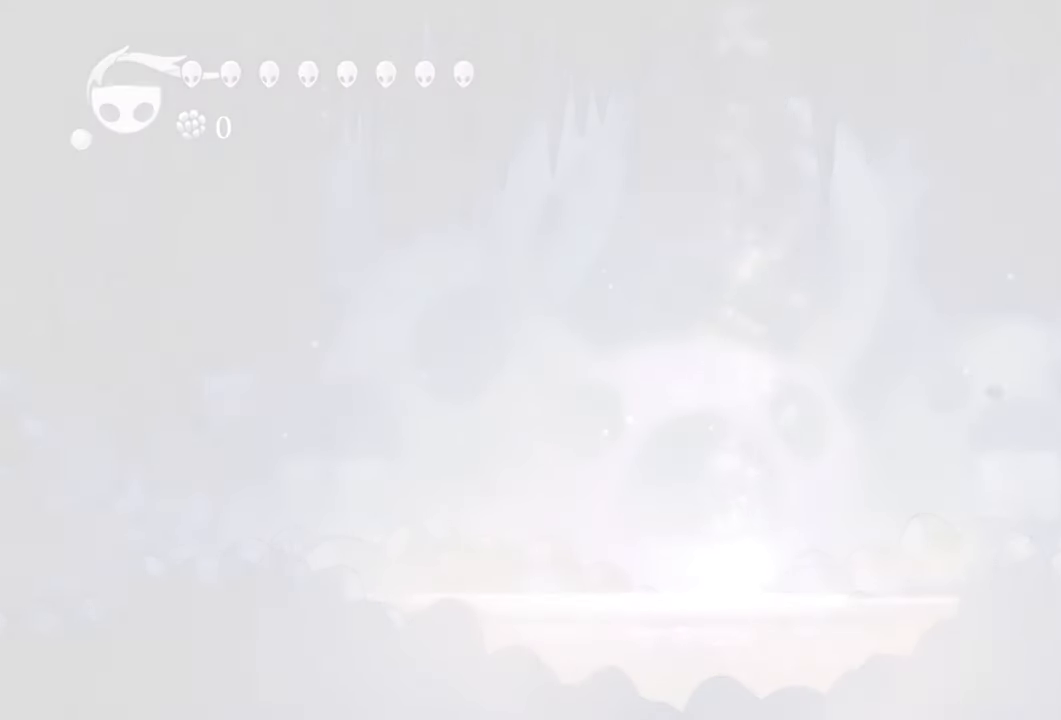
{"buttons": [], "events": []}
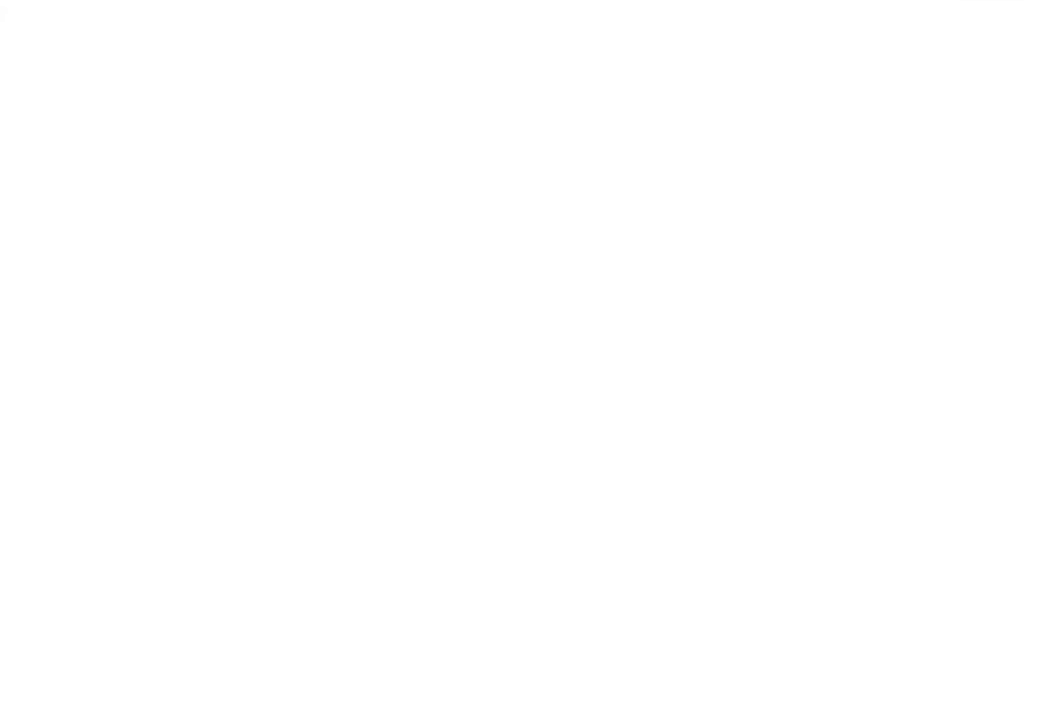
{"buttons": [], "events": []}
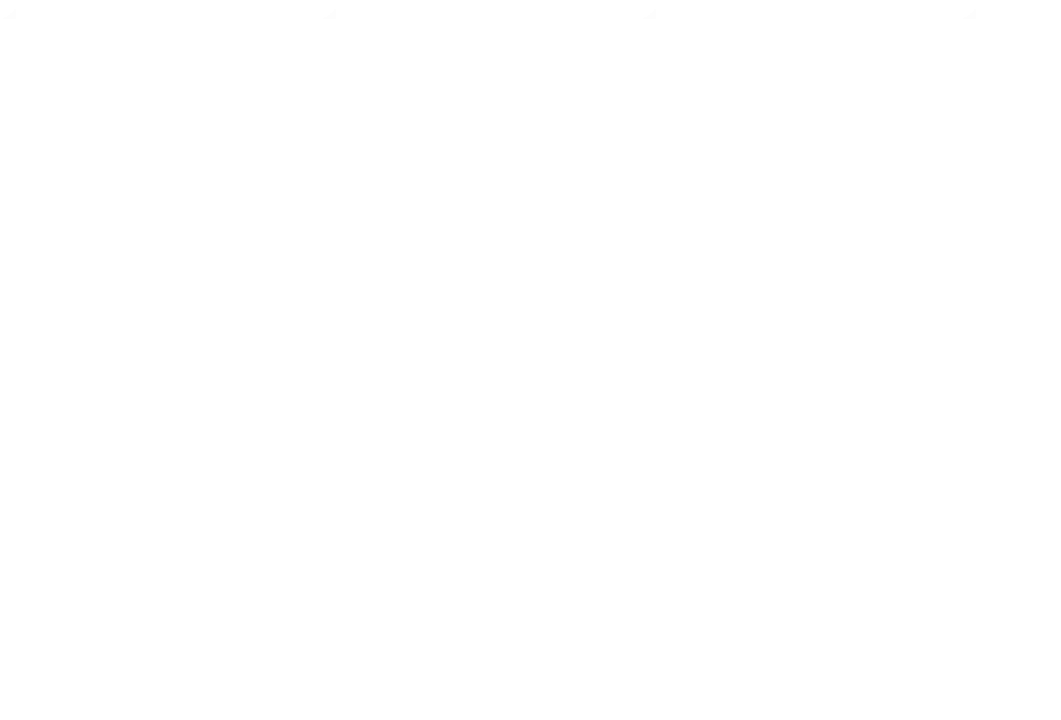
{"buttons": [], "events": []}
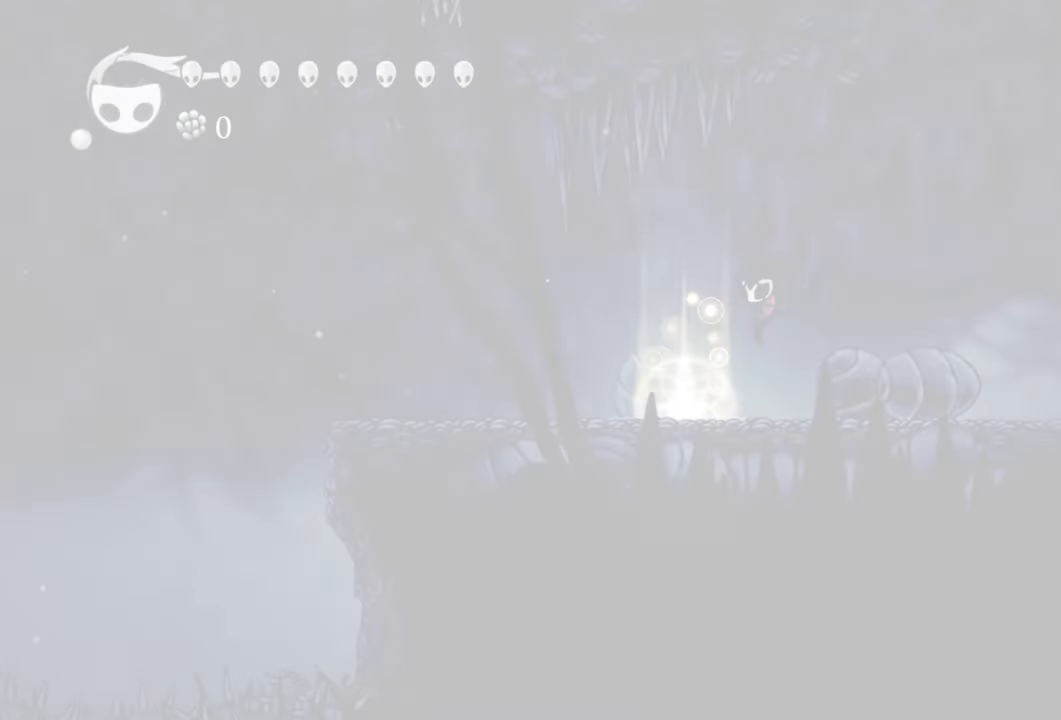
{"buttons": [], "events": []}
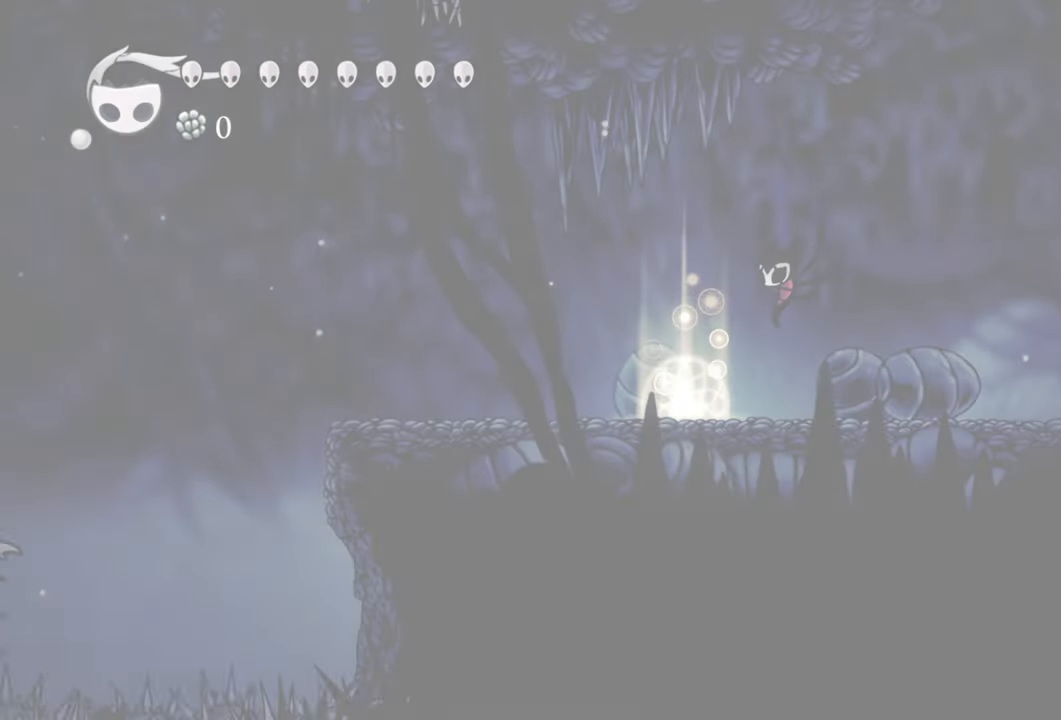
{"buttons": [], "events": []}
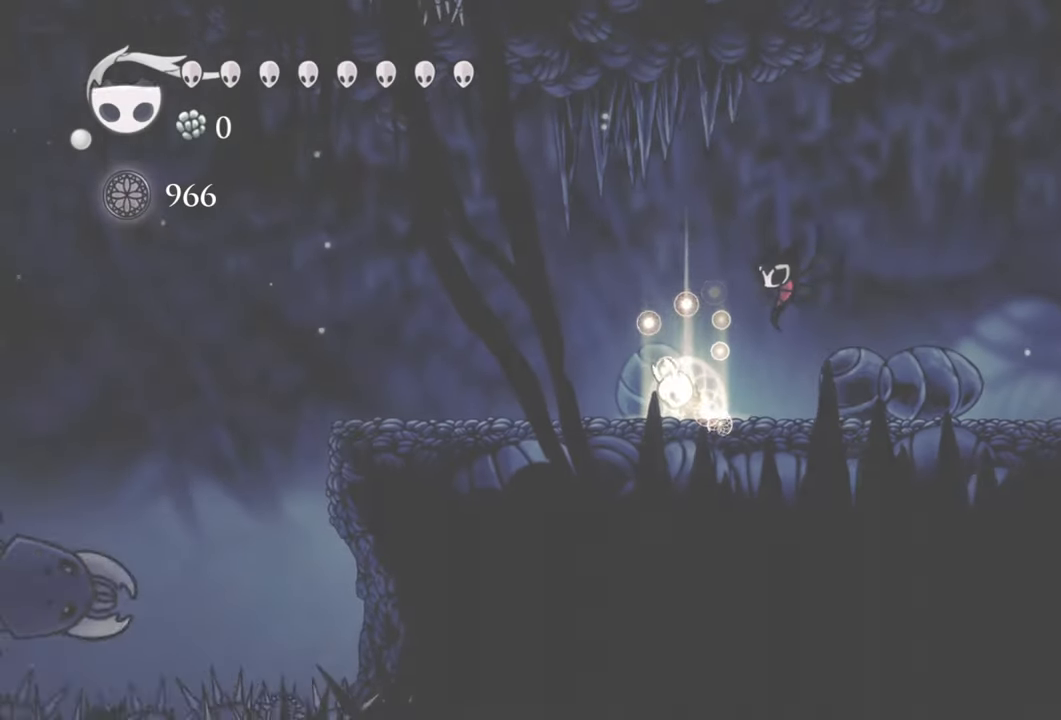
{"buttons": [], "events": []}
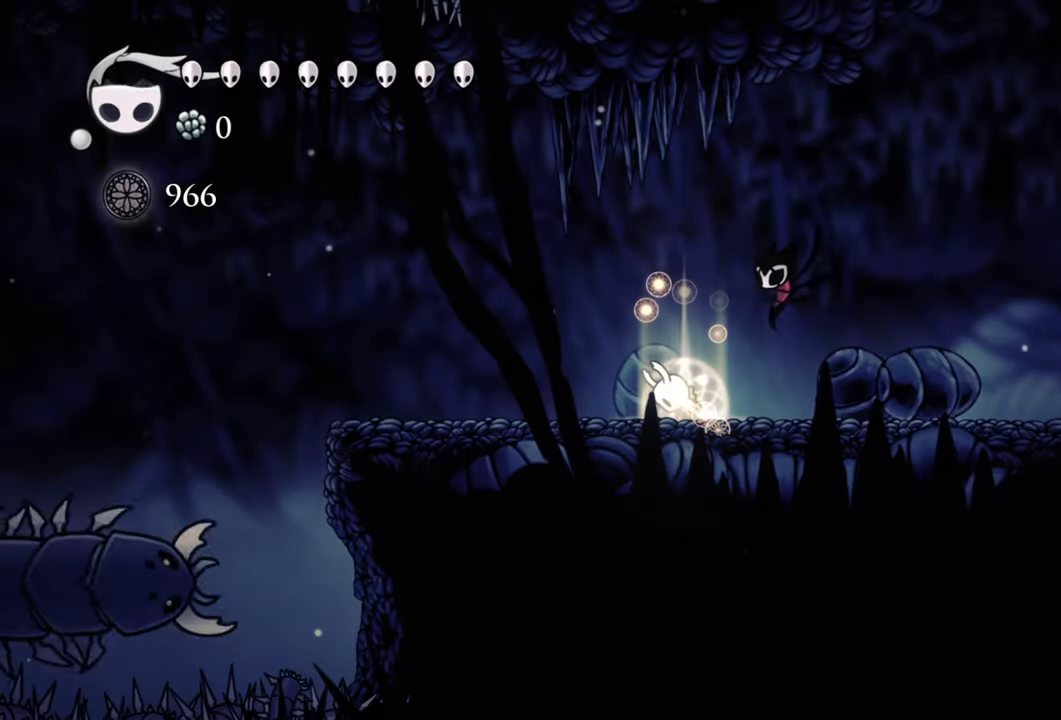
{"buttons": [], "events": [[40, "DPAD_RIGHT", "down"], [340, "DPAD_RIGHT", "up"]]}
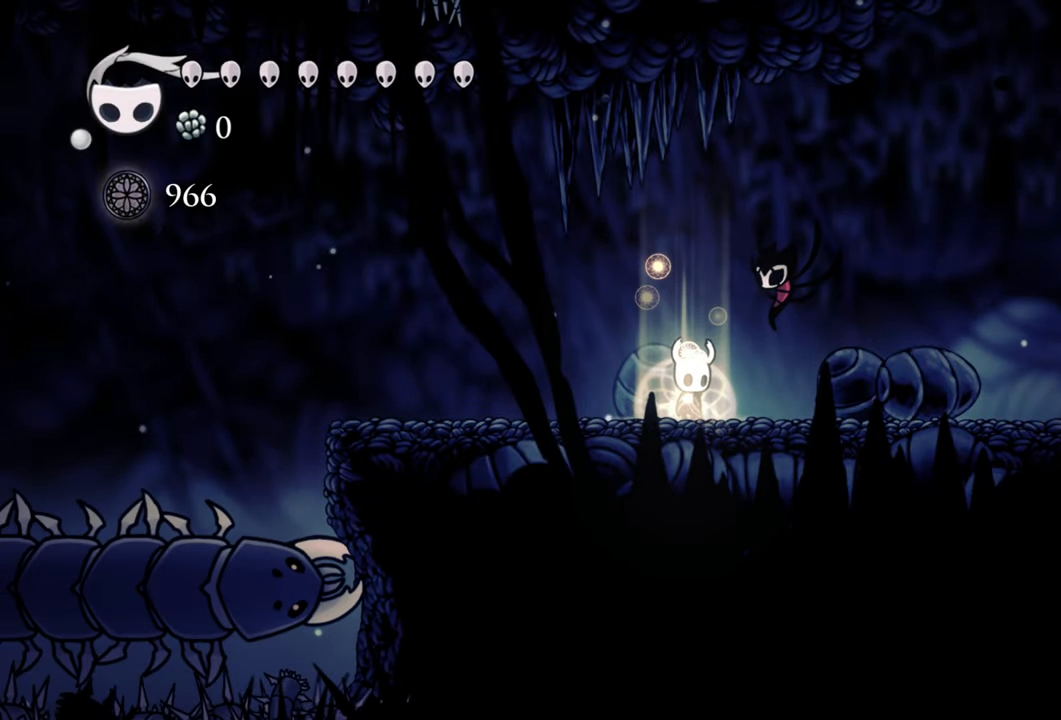
{"buttons": ["A", "DPAD_RIGHT"], "events": [[40, "DPAD_RIGHT", "down"], [500, "A", "down"]]}
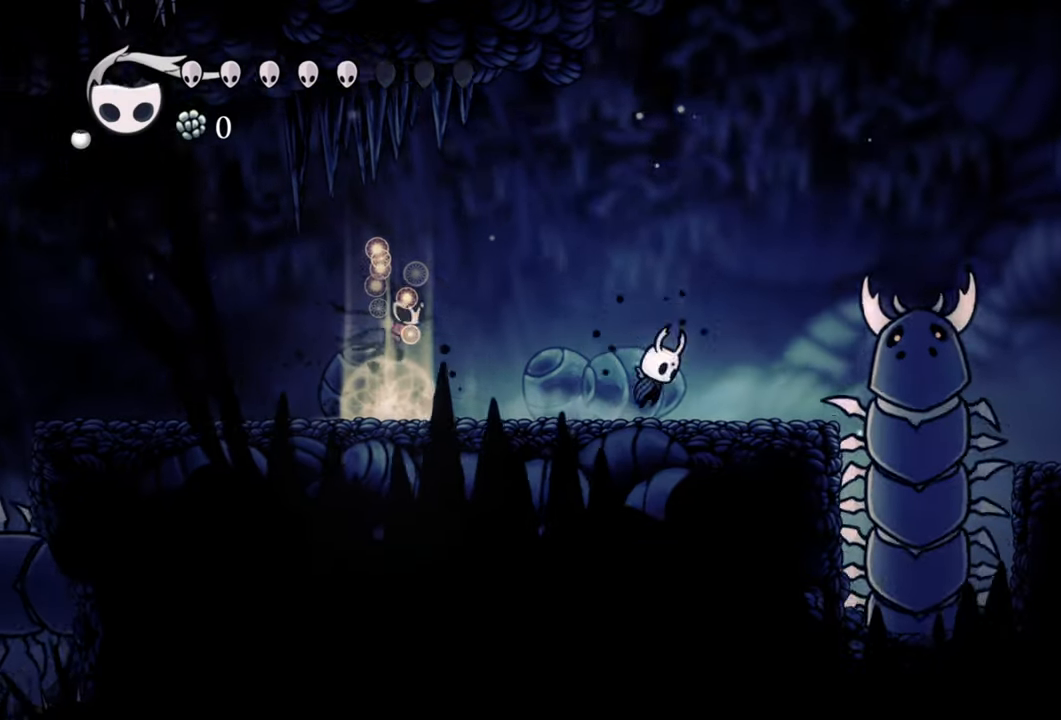
{"buttons": ["A", "DPAD_DOWN", "DPAD_RIGHT"], "events": [[40, "DPAD_DOWN", "down"], [340, "A", "up"], [420, "A", "down"]]}
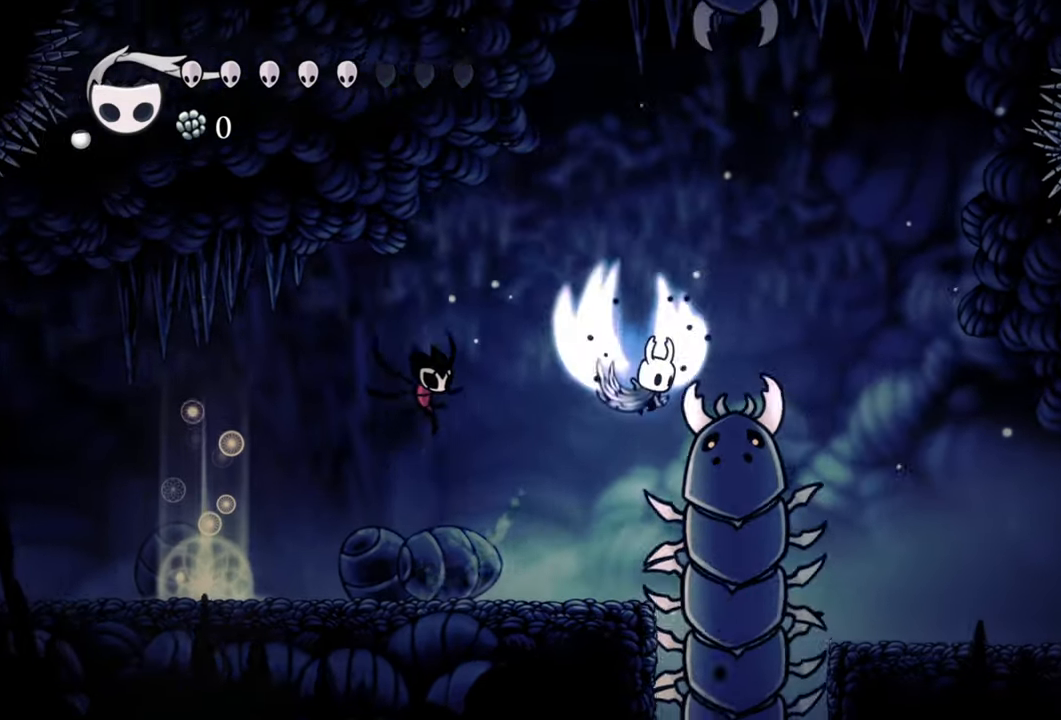
{"buttons": ["DPAD_DOWN", "DPAD_RIGHT"], "events": [[100, "DPAD_RIGHT", "up"], [400, "A", "up"], [400, "DPAD_RIGHT", "down"]]}
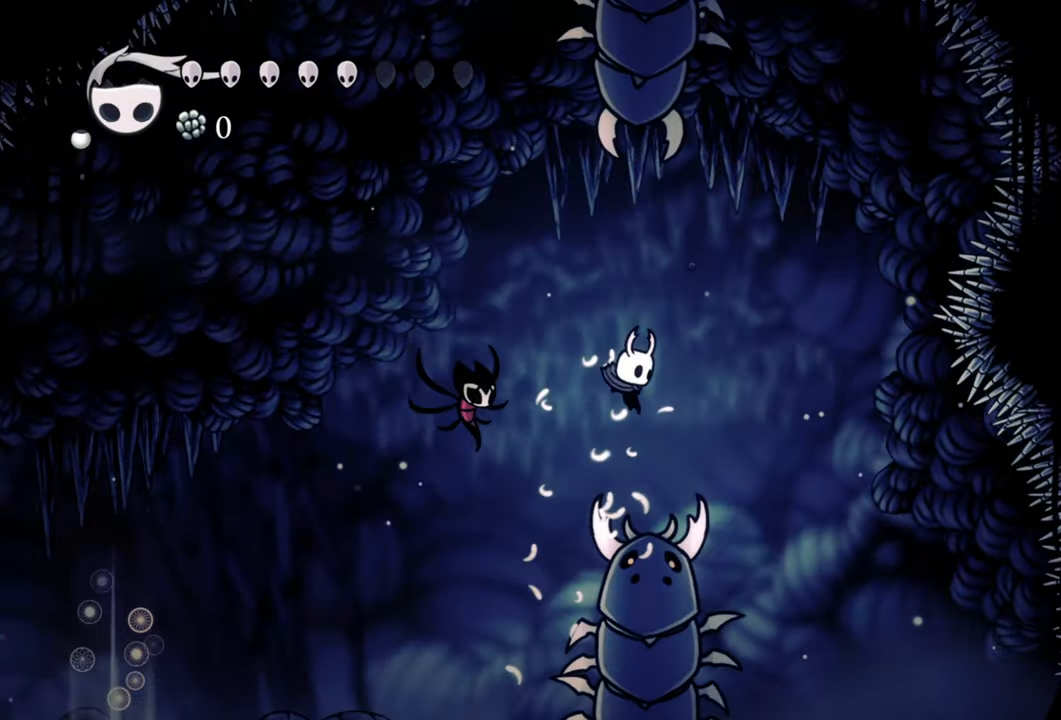
{"buttons": ["DPAD_DOWN", "DPAD_LEFT"], "events": [[80, "X", "down"], [200, "DPAD_RIGHT", "up"], [200, "X", "up"], [220, "DPAD_LEFT", "down"]]}
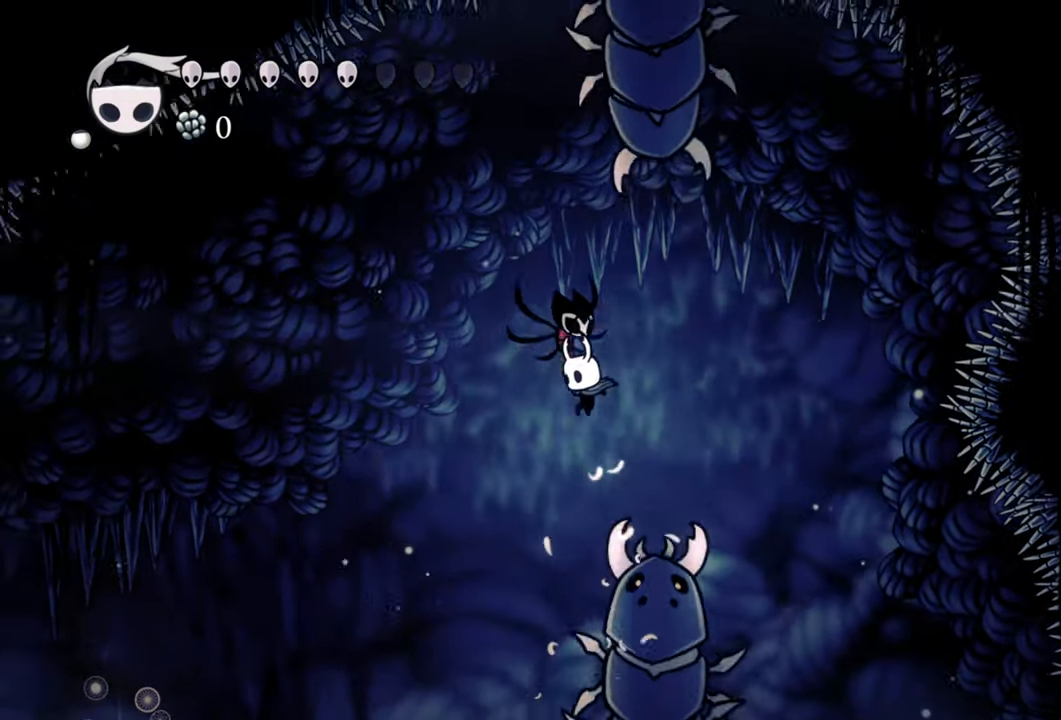
{"buttons": ["DPAD_DOWN"], "events": [[40, "DPAD_LEFT", "up"], [100, "X", "down"], [240, "X", "up"]]}
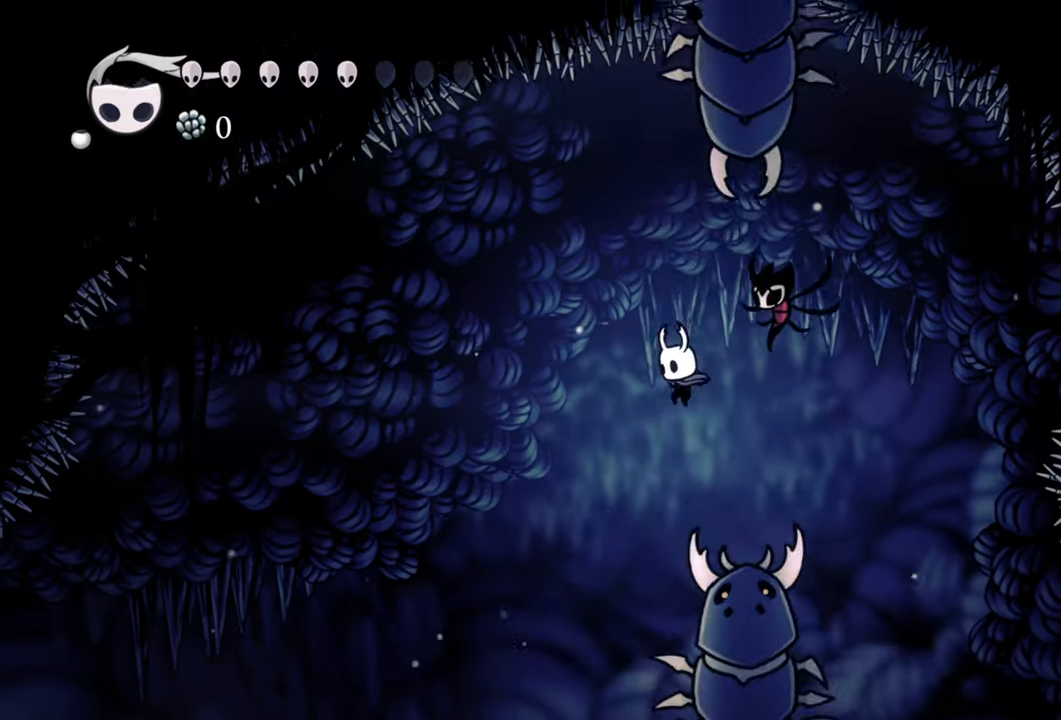
{"buttons": ["DPAD_DOWN", "DPAD_RIGHT"], "events": [[120, "DPAD_RIGHT", "down"], [140, "X", "down"], [260, "X", "up"]]}
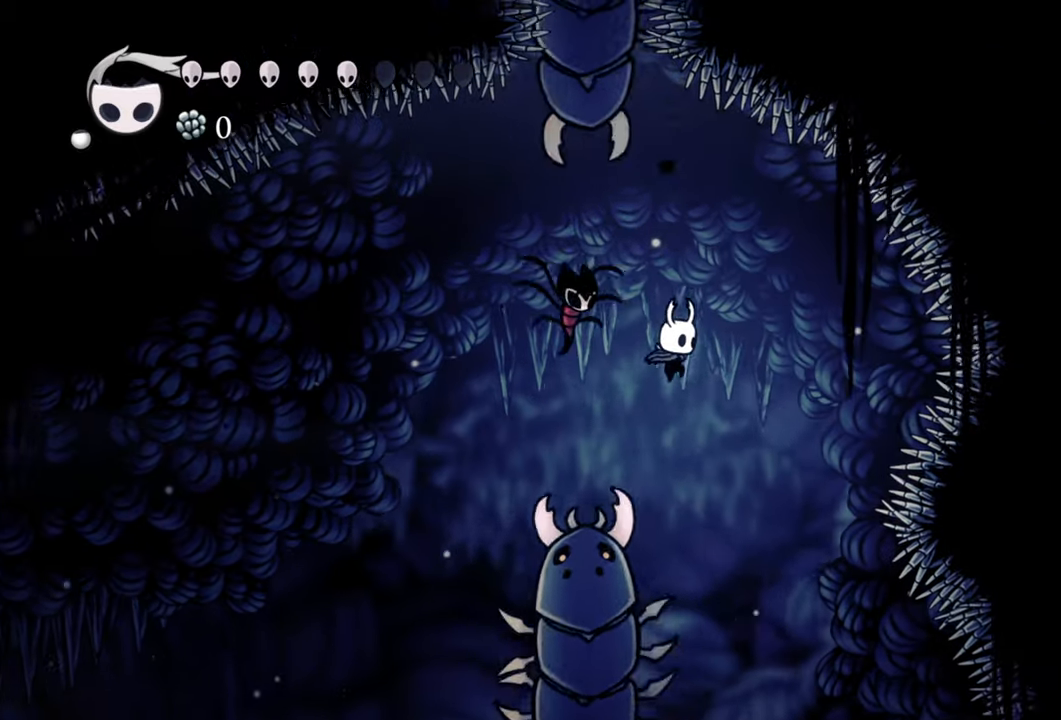
{"buttons": ["DPAD_DOWN", "DPAD_LEFT"], "events": [[80, "DPAD_RIGHT", "up"], [220, "X", "down"], [280, "DPAD_LEFT", "down"], [340, "X", "up"]]}
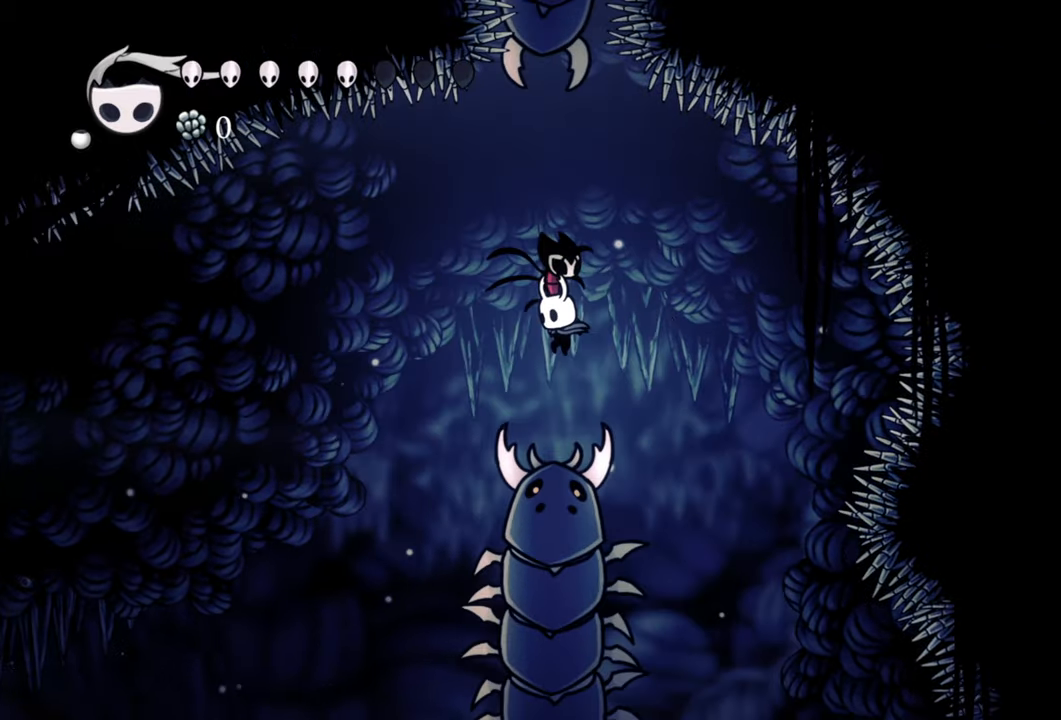
{"buttons": ["DPAD_DOWN"], "events": [[140, "DPAD_LEFT", "up"], [280, "DPAD_RIGHT", "down"], [280, "X", "down"], [400, "X", "up"], [460, "DPAD_RIGHT", "up"]]}
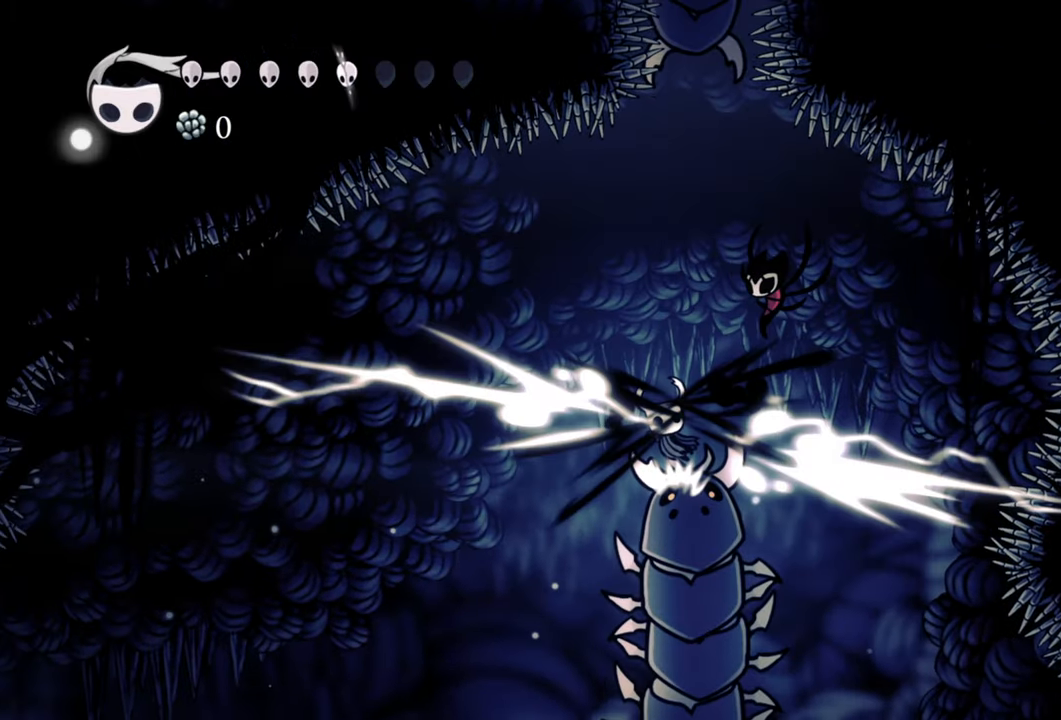
{"buttons": ["A", "DPAD_DOWN"], "events": [[380, "A", "down"]]}
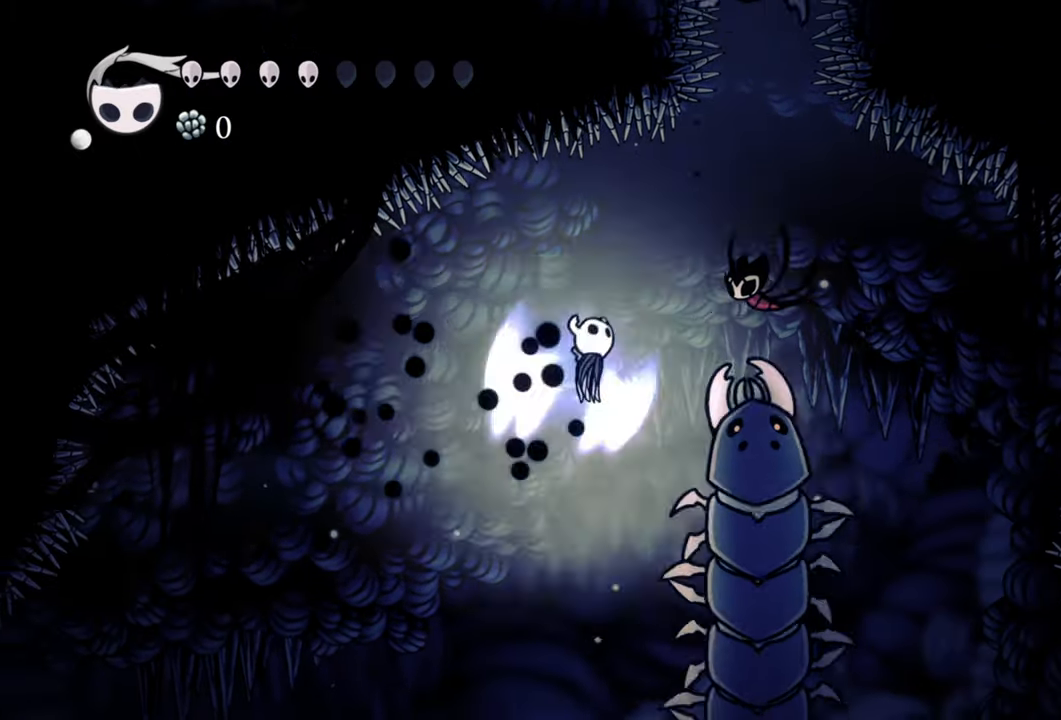
{"buttons": ["DPAD_DOWN", "DPAD_RIGHT"], "events": [[120, "DPAD_RIGHT", "down"], [320, "A", "up"]]}